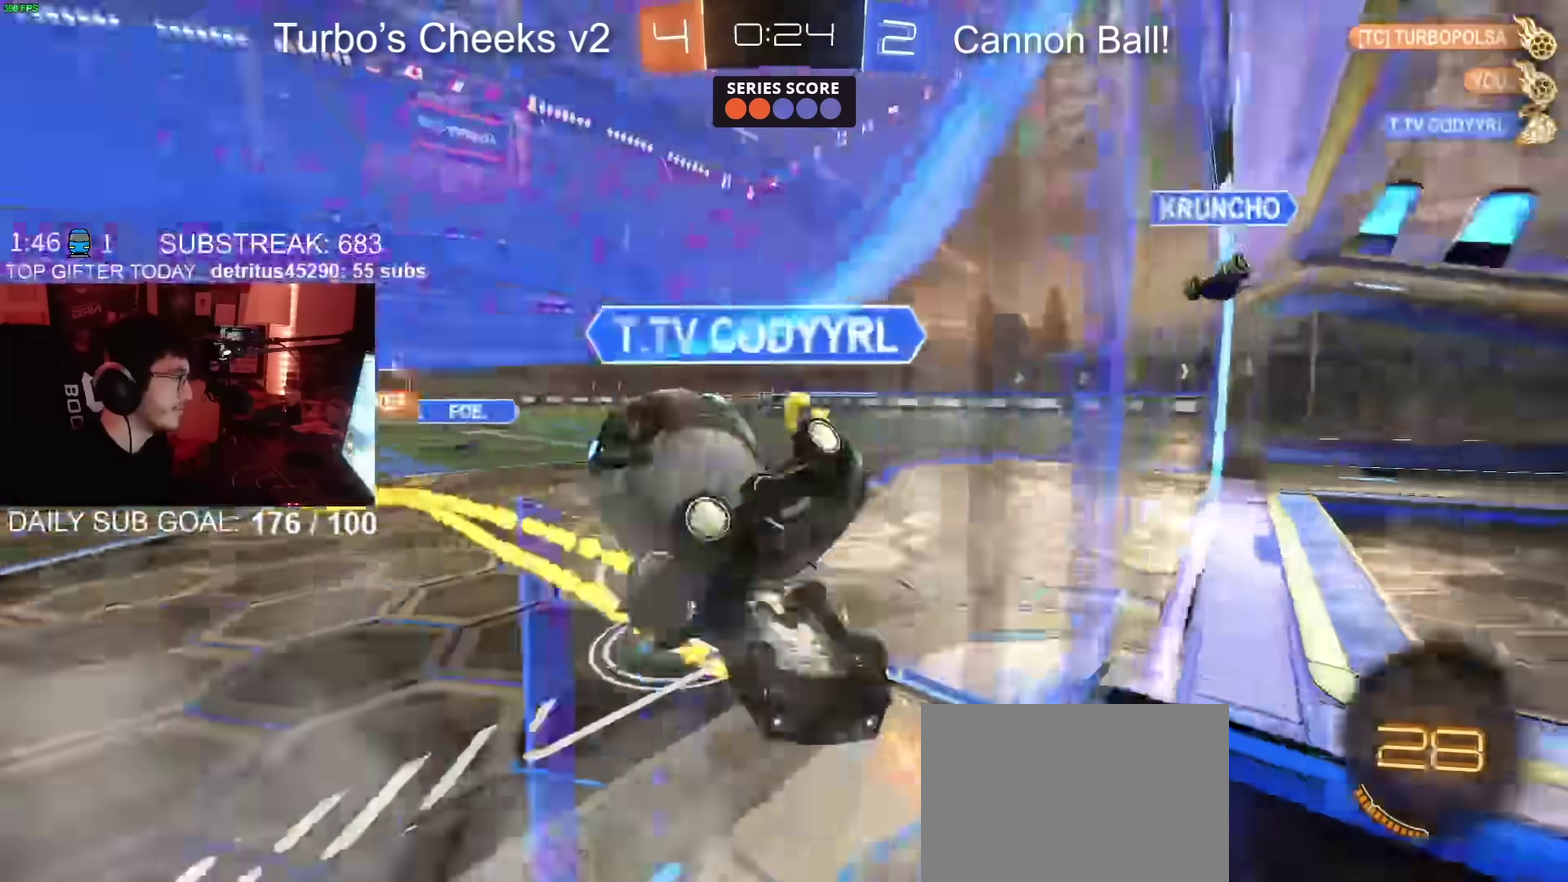
Gameplay with a controller (PlayStation layout); each line is a JSON object with the inputs held at the frame after it. "events" lists button and stick changes between this image and that frame as [ms after this image, input, new state], when the widget could be followed in between. Not read: L1 R1.
{"buttons": ["R2", "HOME"], "left_stick": "down", "right_stick": "center", "events": [[284, "CIRCLE", "up"], [317, "HOME", "down"]]}
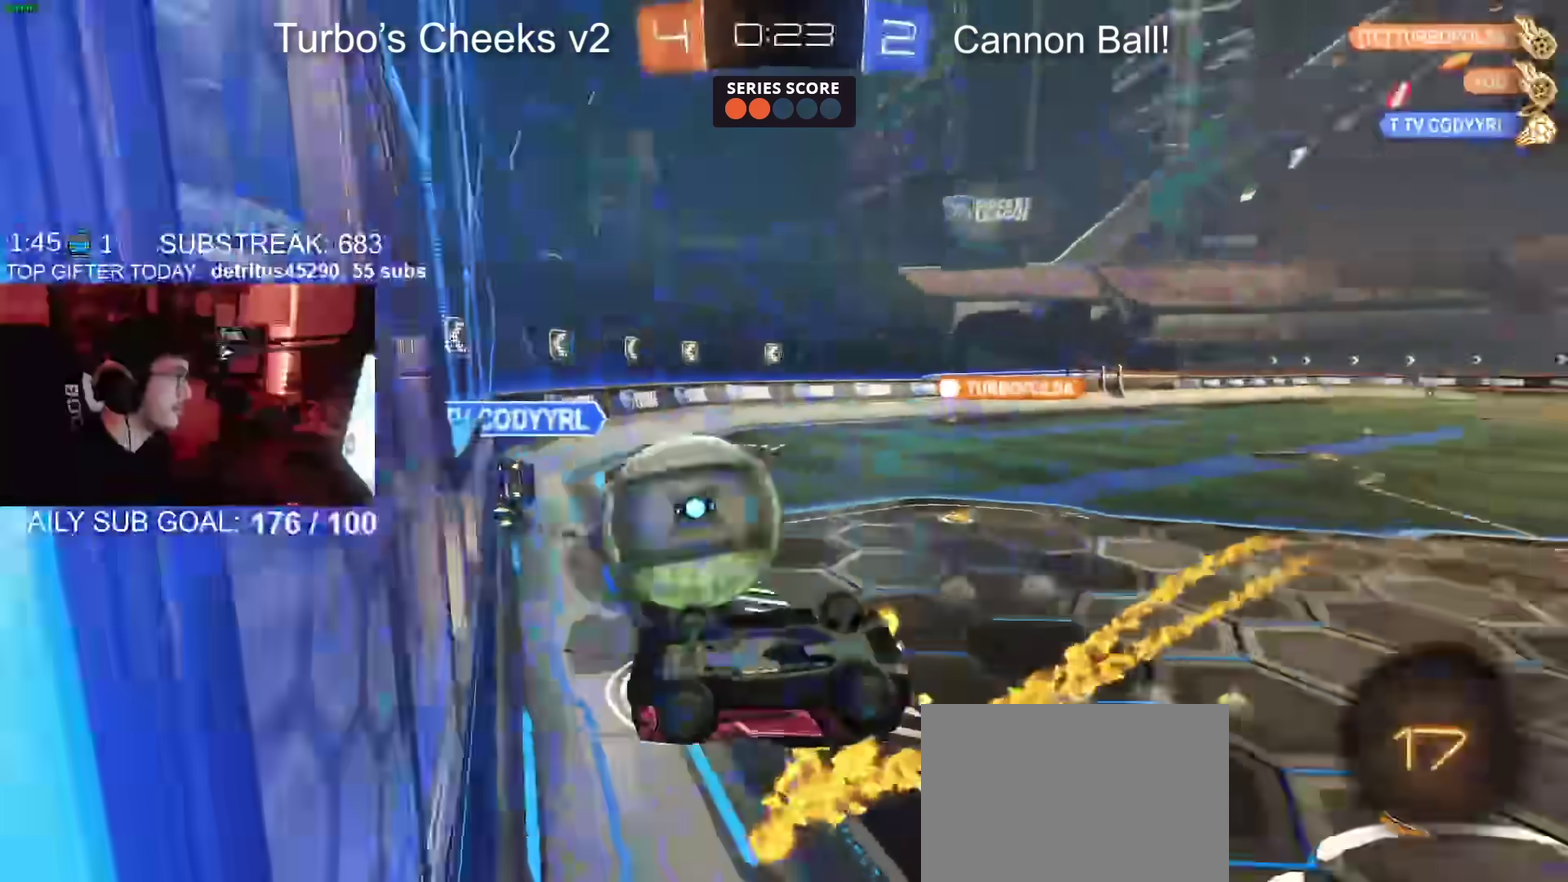
{"buttons": ["R2"], "left_stick": "down-right", "right_stick": "center", "events": [[67, "left_stick", "down-right"], [217, "DPAD_UP", "down"], [450, "DPAD_UP", "up"], [450, "HOME", "up"]]}
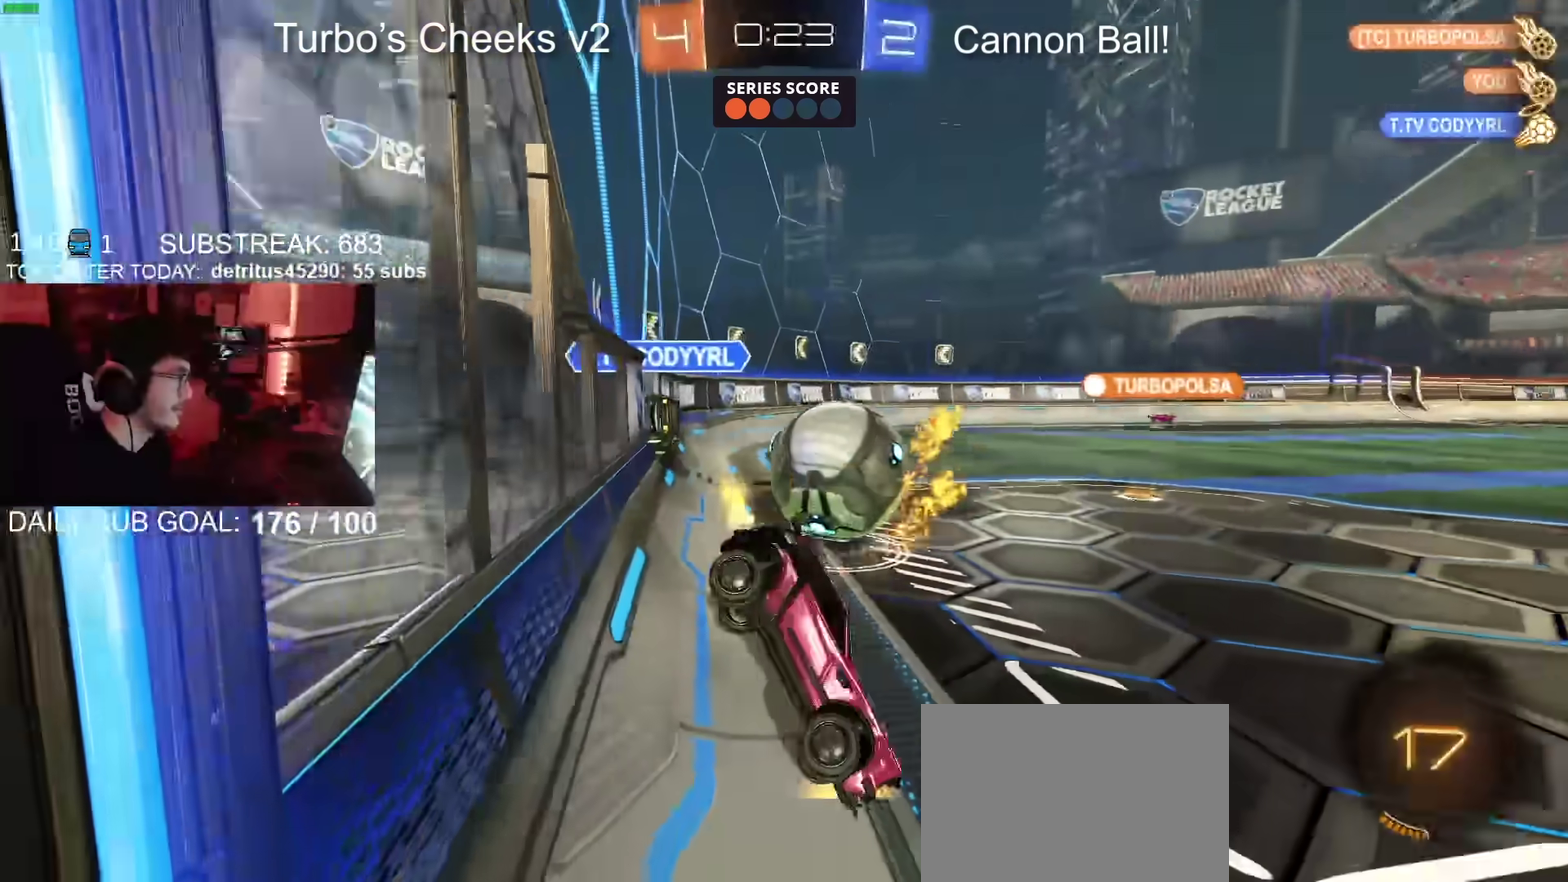
{"buttons": ["R2"], "left_stick": "up-right", "right_stick": "center", "events": [[17, "left_stick", "down"], [151, "left_stick", "center"], [351, "left_stick", "down-left"], [417, "left_stick", "up-right"]]}
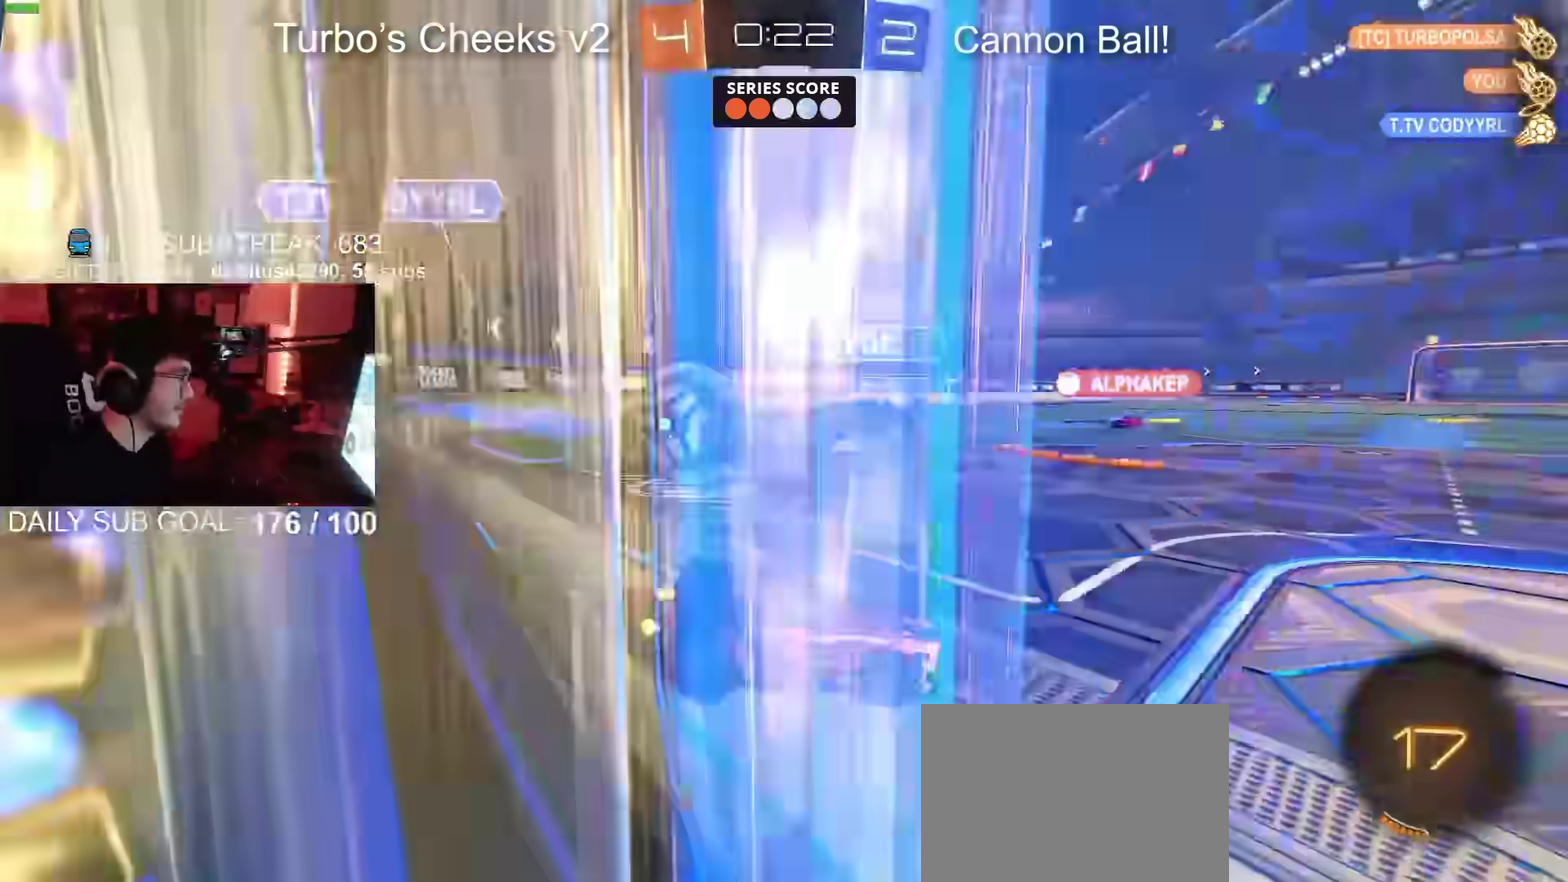
{"buttons": ["CIRCLE", "R2"], "left_stick": "center", "right_stick": "center", "events": [[67, "left_stick", "center"], [350, "CIRCLE", "down"], [384, "left_stick", "up-right"], [500, "left_stick", "center"]]}
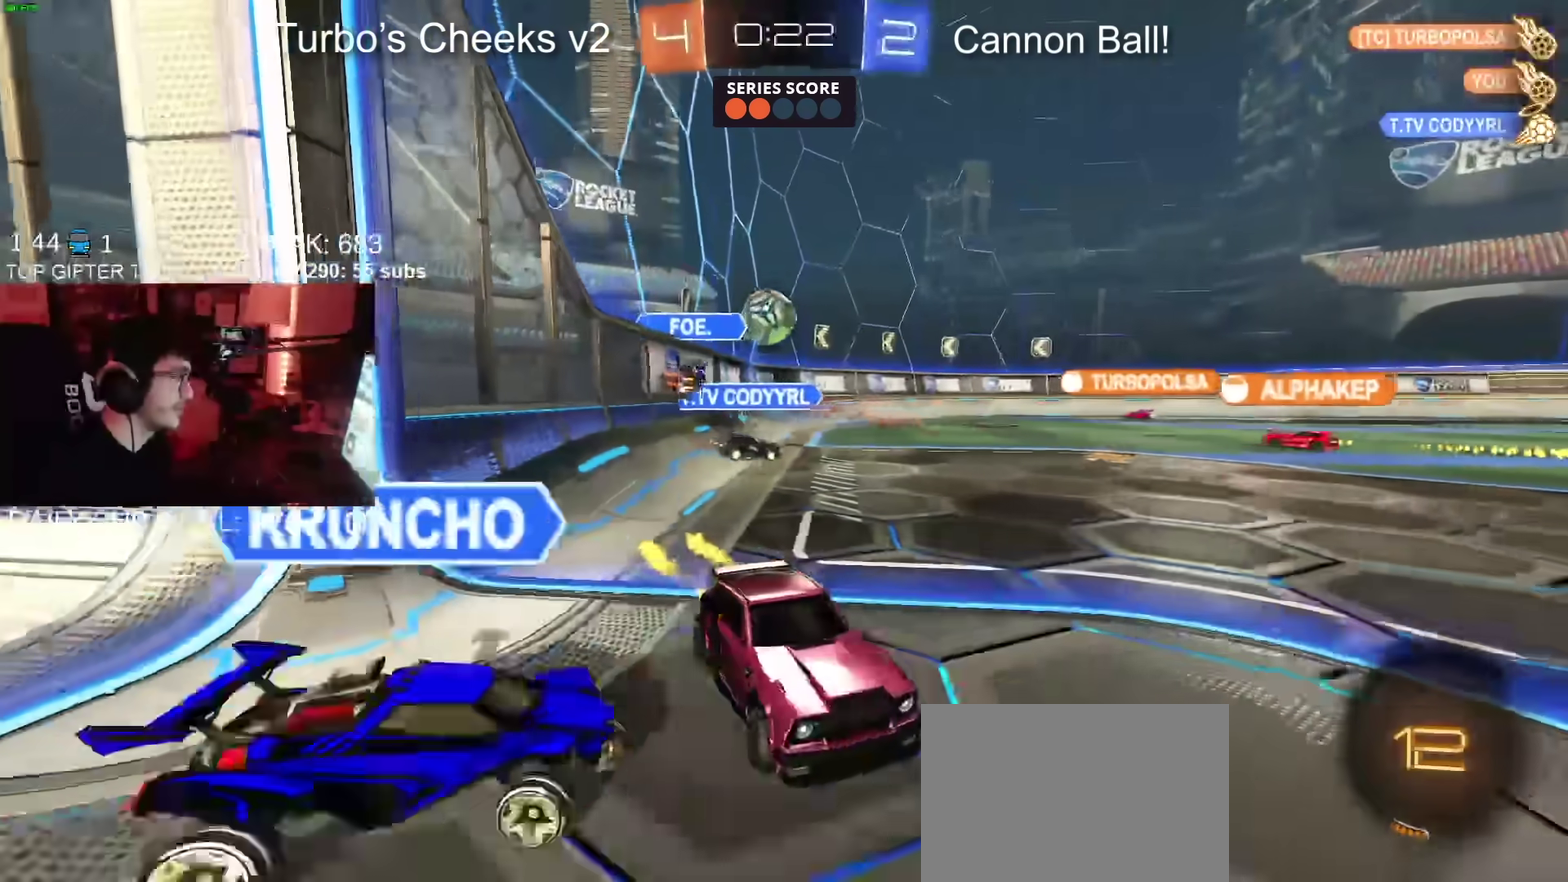
{"buttons": ["CIRCLE", "R2"], "left_stick": "down-right", "right_stick": "center", "events": [[67, "CROSS", "down"], [100, "left_stick", "up-right"], [201, "TRIANGLE", "down"], [217, "left_stick", "down"], [334, "CROSS", "up"], [367, "TRIANGLE", "up"], [501, "left_stick", "down-right"]]}